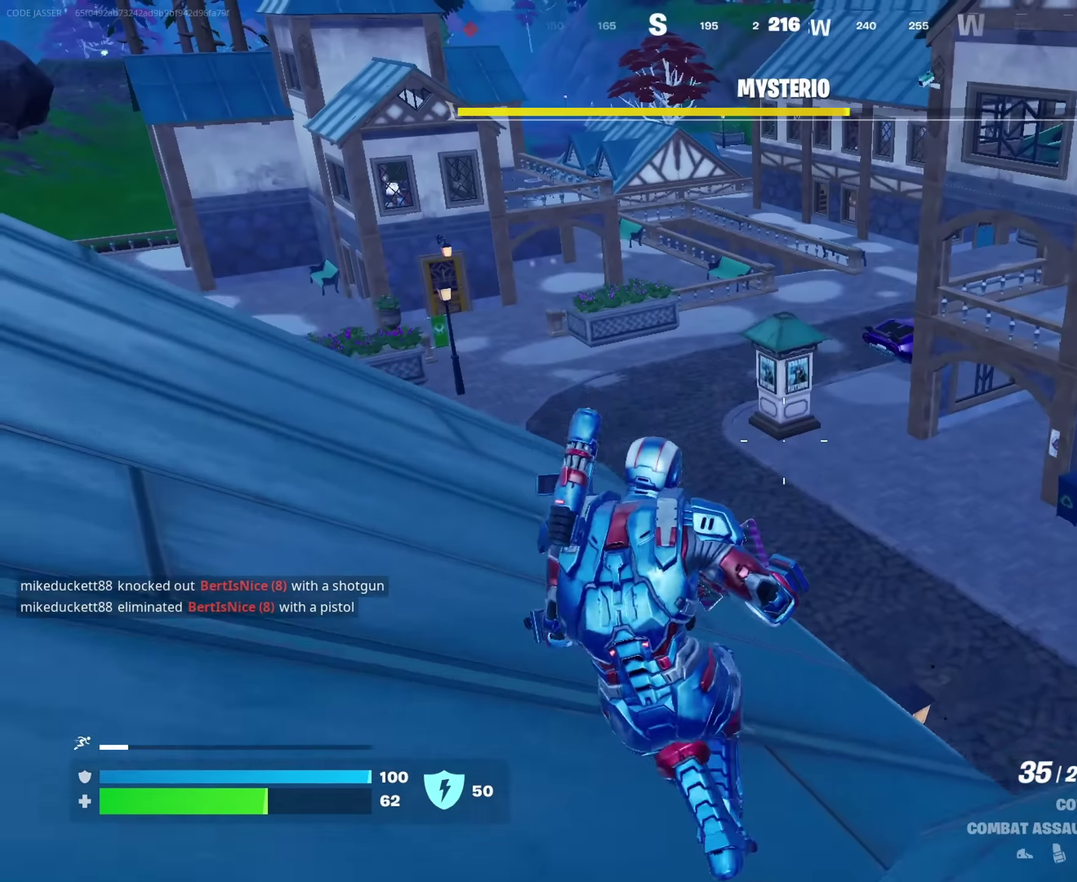
Gameplay with a controller (PlayStation layout); each line is a JSON object with the inputs held at the frame after it (dt_ms = milliseconds from this image to that frame). "events" lists button and stick changes between this image and that frame as [ms after this image, input, new state], when the widget could be followed in between. This document gives stick clicks only as held states, not as events.
{"dt_ms": 550, "buttons": ["L2"], "left_stick": "left", "right_stick": "center", "events": [[50, "right_stick", "right"], [150, "right_stick", "up-right"], [166, "left_stick", "center"], [233, "right_stick", "center"], [250, "left_stick", "right"], [300, "L2", "down"], [316, "left_stick", "up-right"], [416, "left_stick", "right"], [466, "left_stick", "center"], [533, "left_stick", "left"]]}
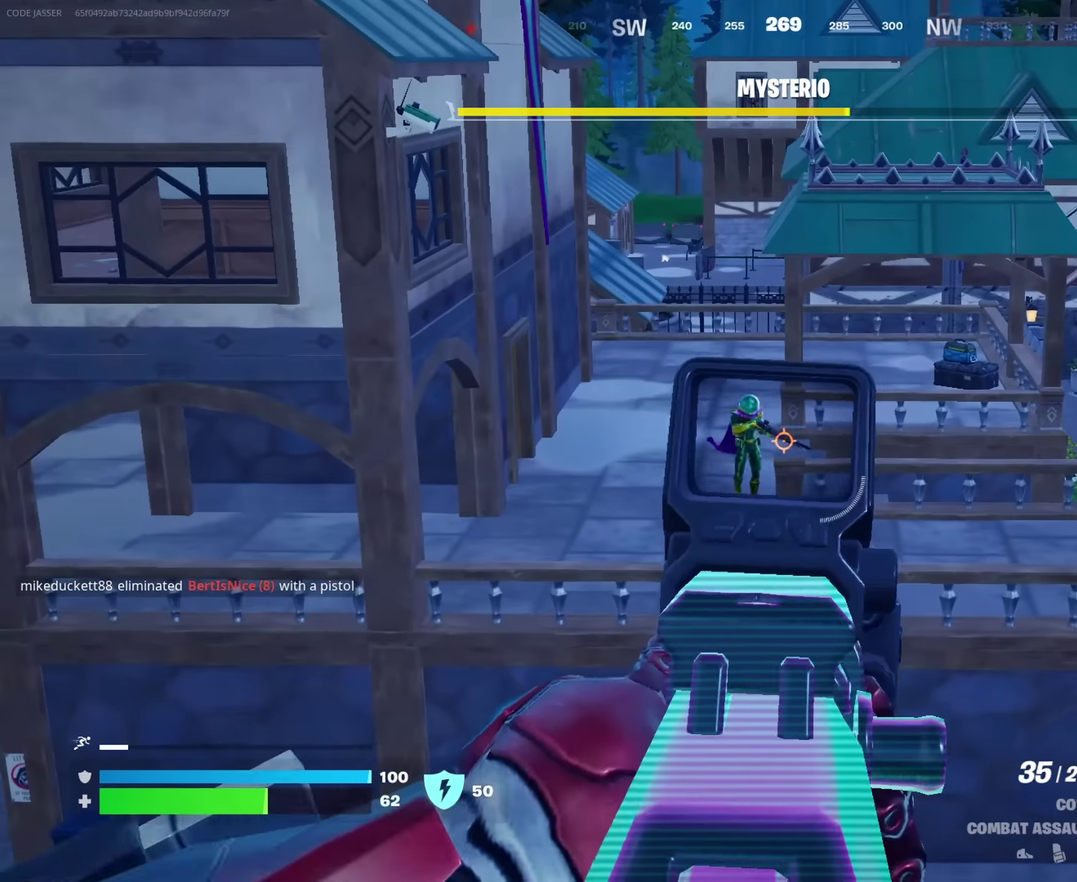
{"dt_ms": 450, "buttons": ["L2", "R2"], "left_stick": "center", "right_stick": "center"}
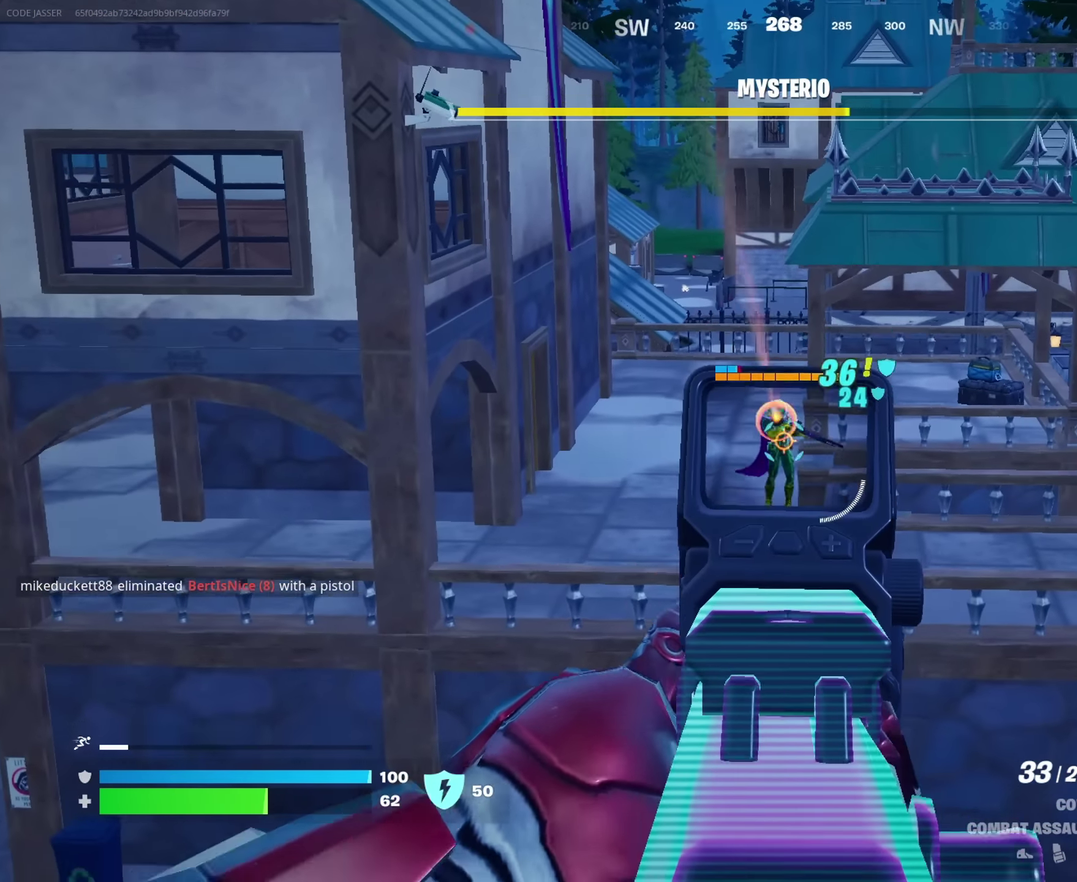
{"dt_ms": 450, "buttons": ["L2", "R2"], "left_stick": "center", "right_stick": "down"}
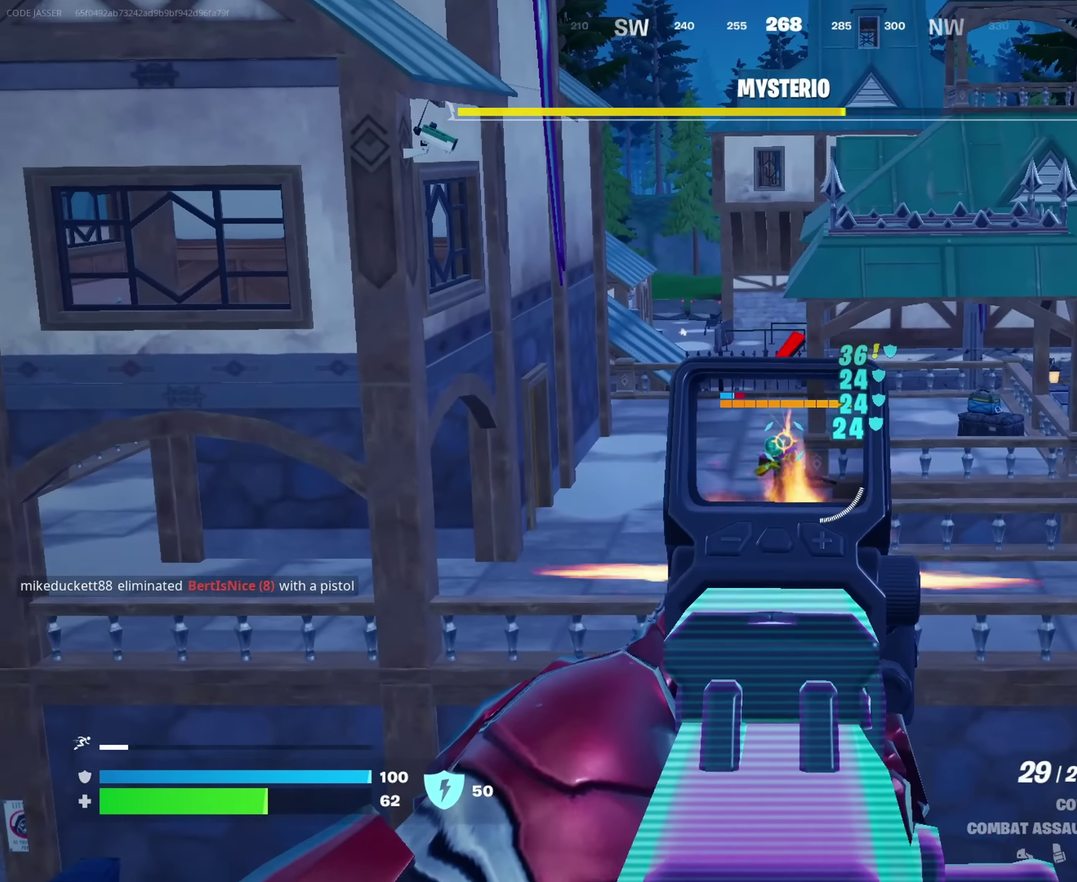
{"dt_ms": 550, "buttons": ["L2", "R2"], "left_stick": "right", "right_stick": "center"}
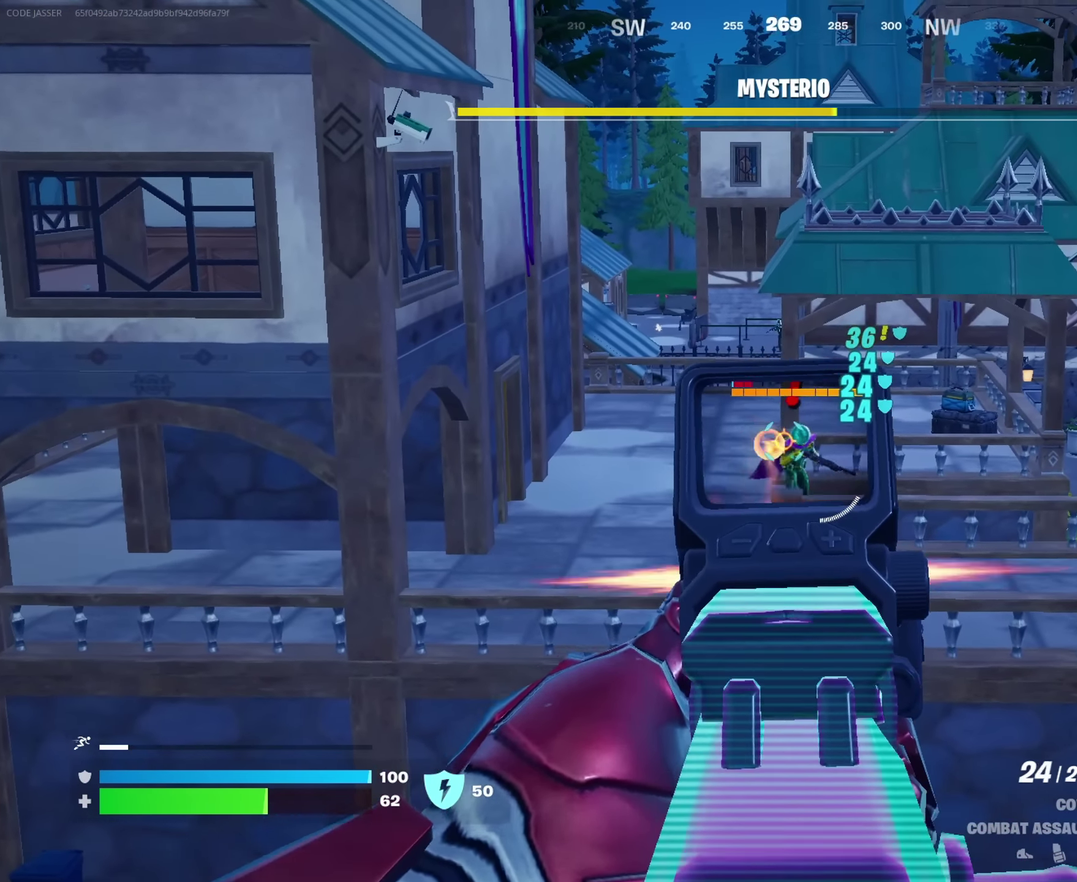
{"dt_ms": 450, "buttons": ["L2", "R2"], "left_stick": "center", "right_stick": "down-right", "events": [[100, "left_stick", "center"], [216, "right_stick", "down-right"], [300, "right_stick", "center"], [366, "right_stick", "down-right"]]}
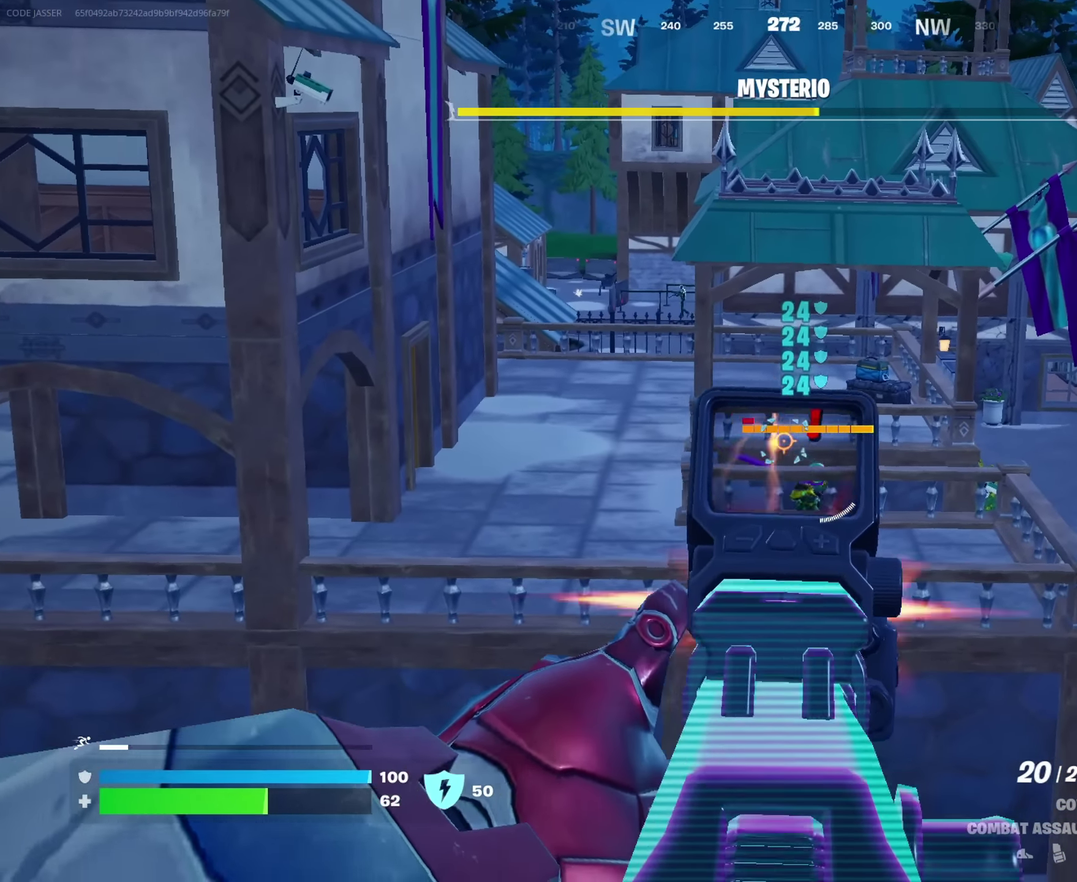
{"dt_ms": 550, "buttons": ["CROSS"], "left_stick": "down-right", "right_stick": "center", "events": [[66, "left_stick", "down-right"], [117, "L2", "up"], [117, "R2", "up"], [117, "right_stick", "center"], [150, "SQUARE", "down"], [217, "SQUARE", "up"], [400, "CROSS", "down"], [484, "CROSS", "up"], [534, "CROSS", "down"]]}
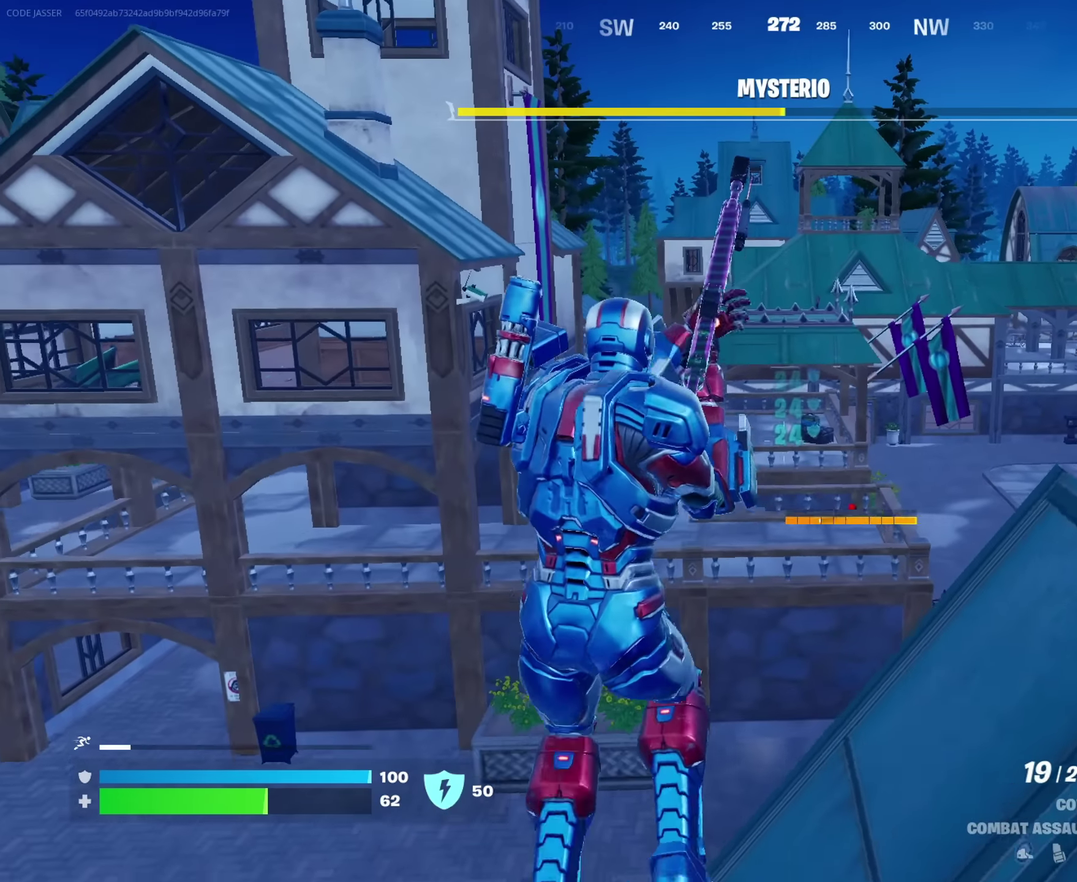
{"dt_ms": 450, "buttons": [], "left_stick": "up-right", "right_stick": "center", "events": [[67, "CROSS", "up"], [134, "left_stick", "right"], [300, "left_stick", "down-right"], [300, "right_stick", "down-left"], [350, "right_stick", "center"], [434, "left_stick", "up-right"]]}
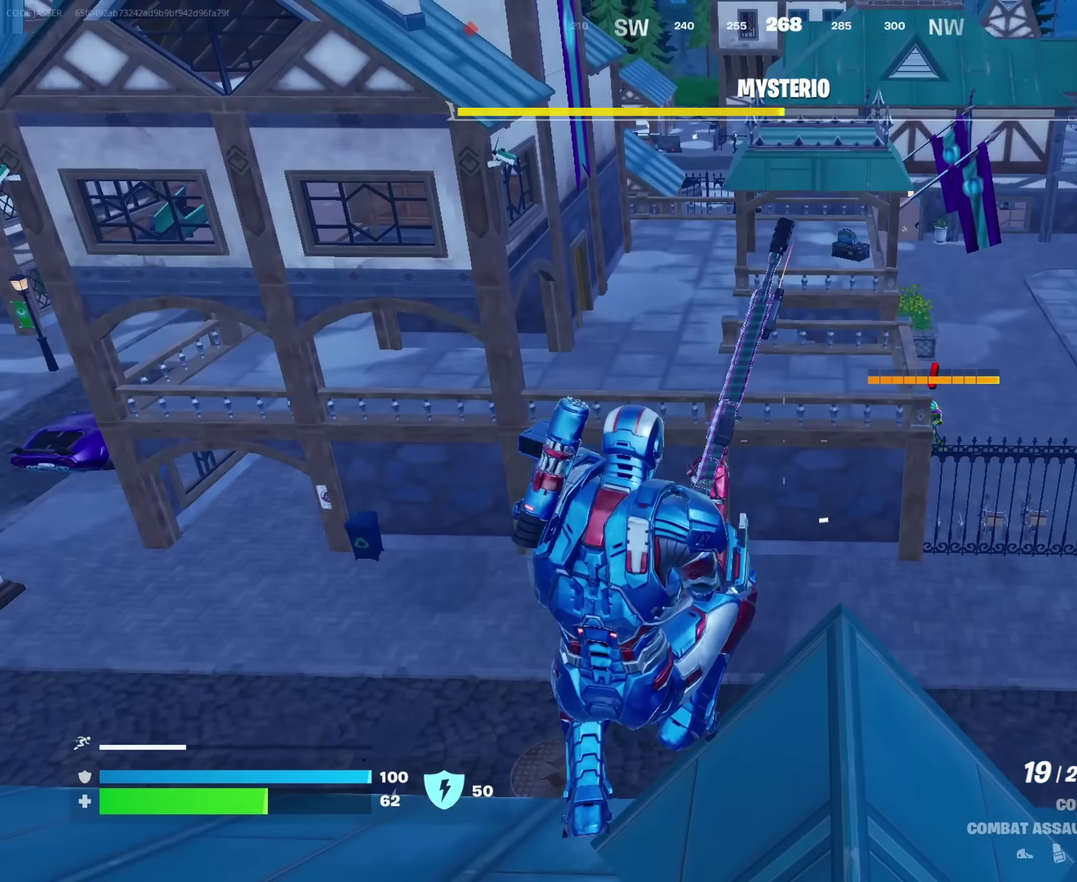
{"dt_ms": 550, "buttons": [], "left_stick": "up", "right_stick": "center", "events": [[217, "right_stick", "right"], [250, "left_stick", "up"], [317, "right_stick", "center"]]}
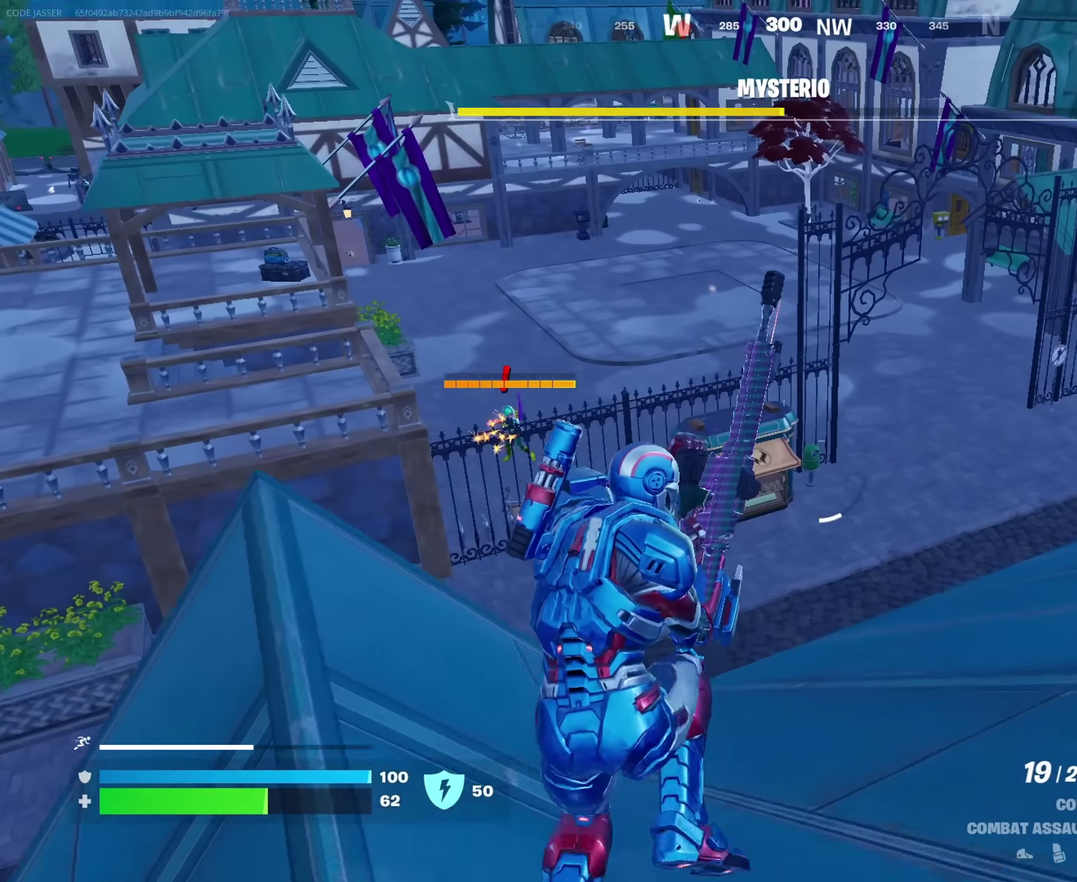
{"dt_ms": 450, "buttons": [], "left_stick": "down-left", "right_stick": "center", "events": [[100, "left_stick", "up-right"], [184, "right_stick", "left"], [267, "right_stick", "center"], [400, "left_stick", "center"], [450, "left_stick", "down-left"]]}
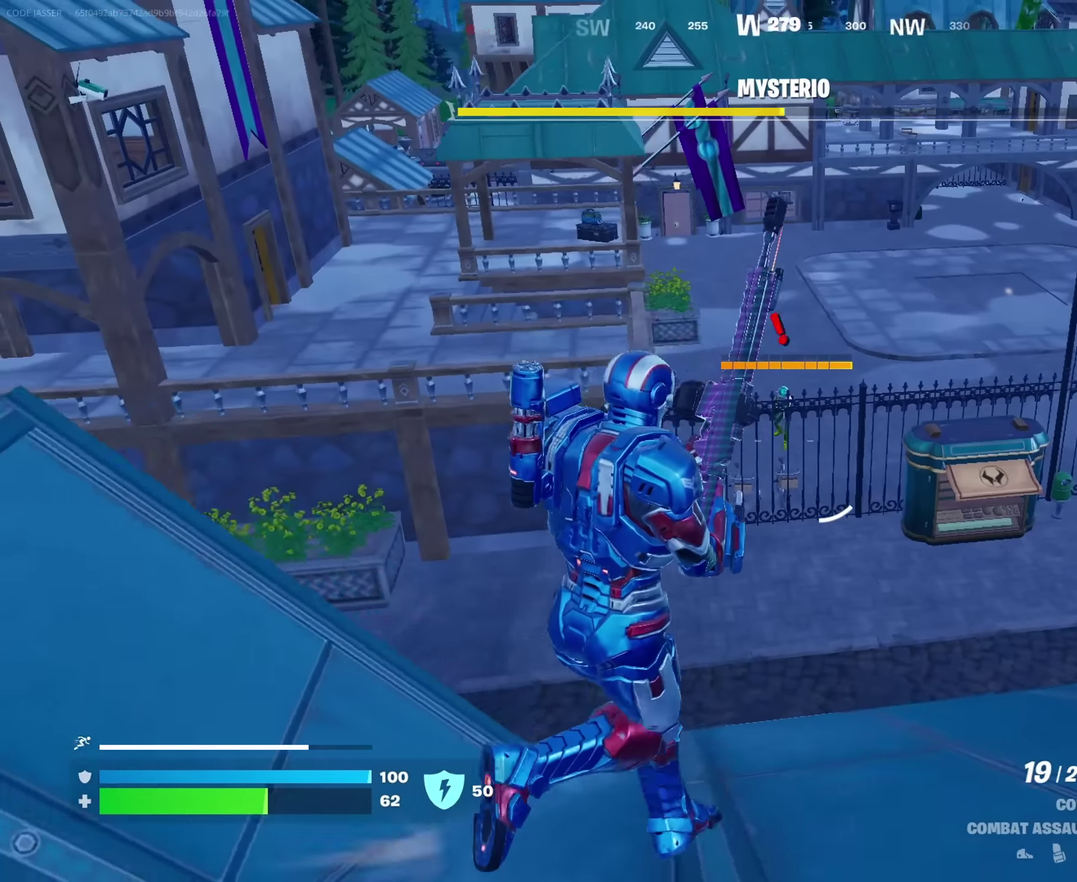
{"dt_ms": 550, "buttons": [], "left_stick": "up-left", "right_stick": "right", "events": [[17, "right_stick", "left"], [84, "left_stick", "left"], [217, "left_stick", "up-left"], [234, "right_stick", "center"], [434, "right_stick", "right"]]}
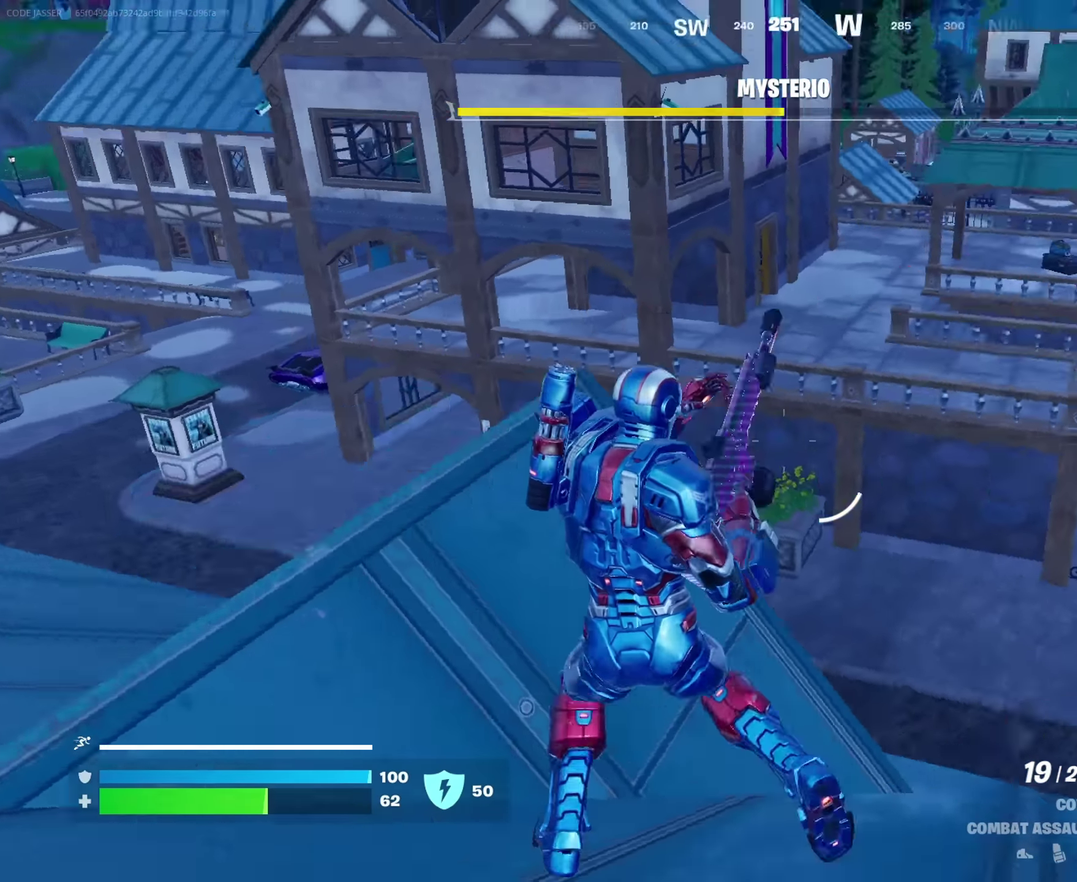
{"dt_ms": 350, "buttons": [], "left_stick": "left", "right_stick": "center", "events": [[67, "right_stick", "center"], [300, "left_stick", "left"]]}
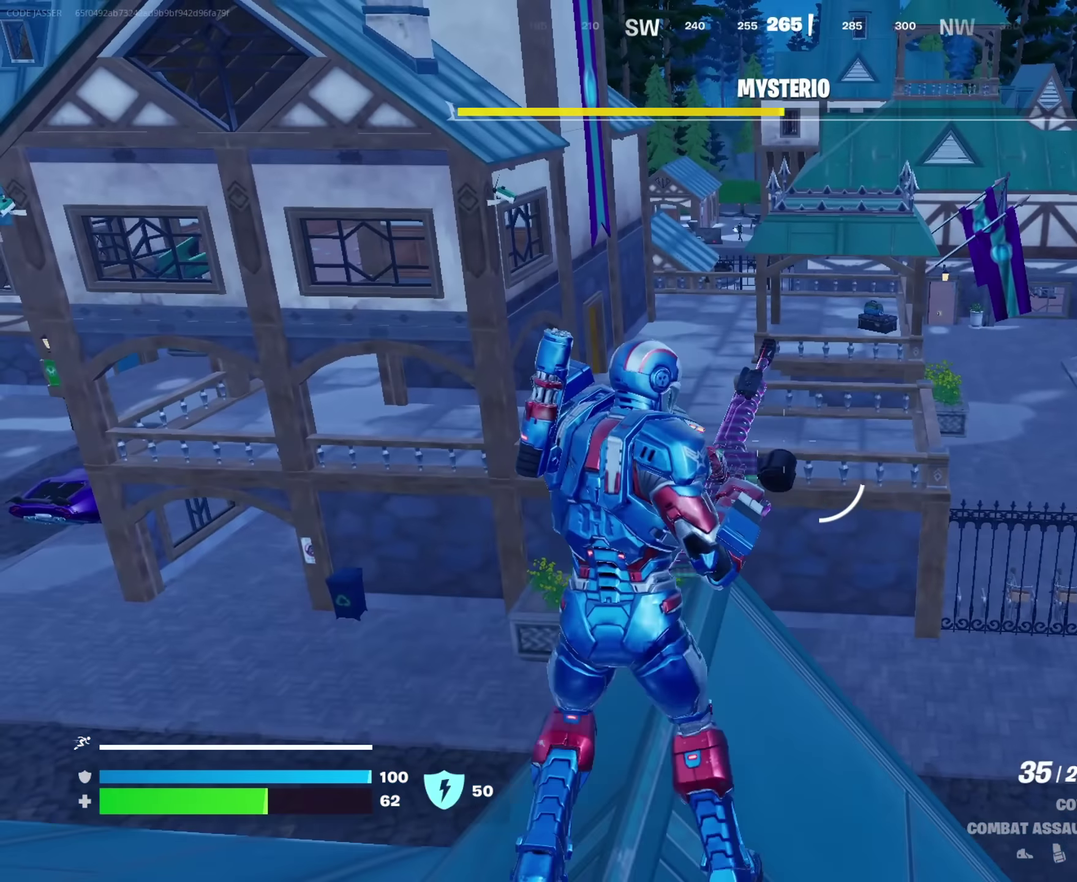
{"dt_ms": 650, "buttons": [], "left_stick": "right", "right_stick": "center", "events": [[134, "left_stick", "down-left"], [217, "left_stick", "down-right"], [217, "right_stick", "right"], [334, "right_stick", "center"], [350, "left_stick", "right"]]}
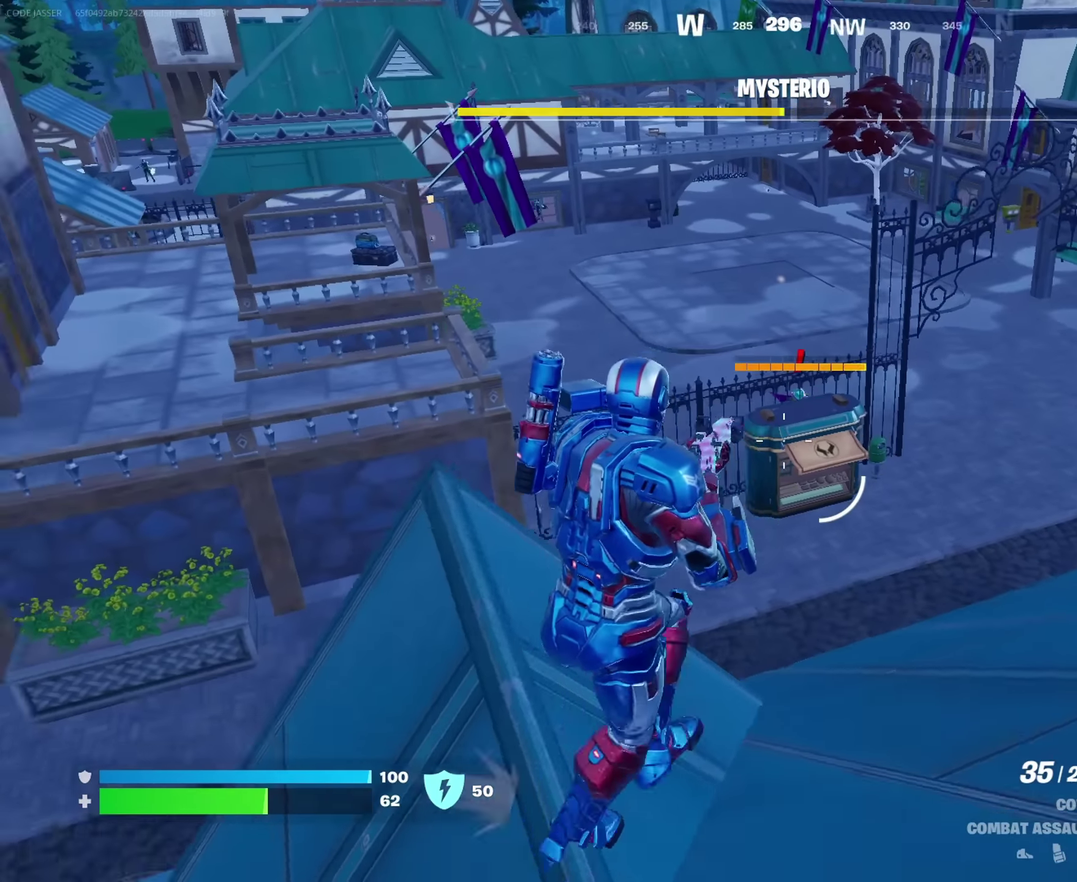
{"dt_ms": 350, "buttons": [], "left_stick": "right", "right_stick": "center", "events": []}
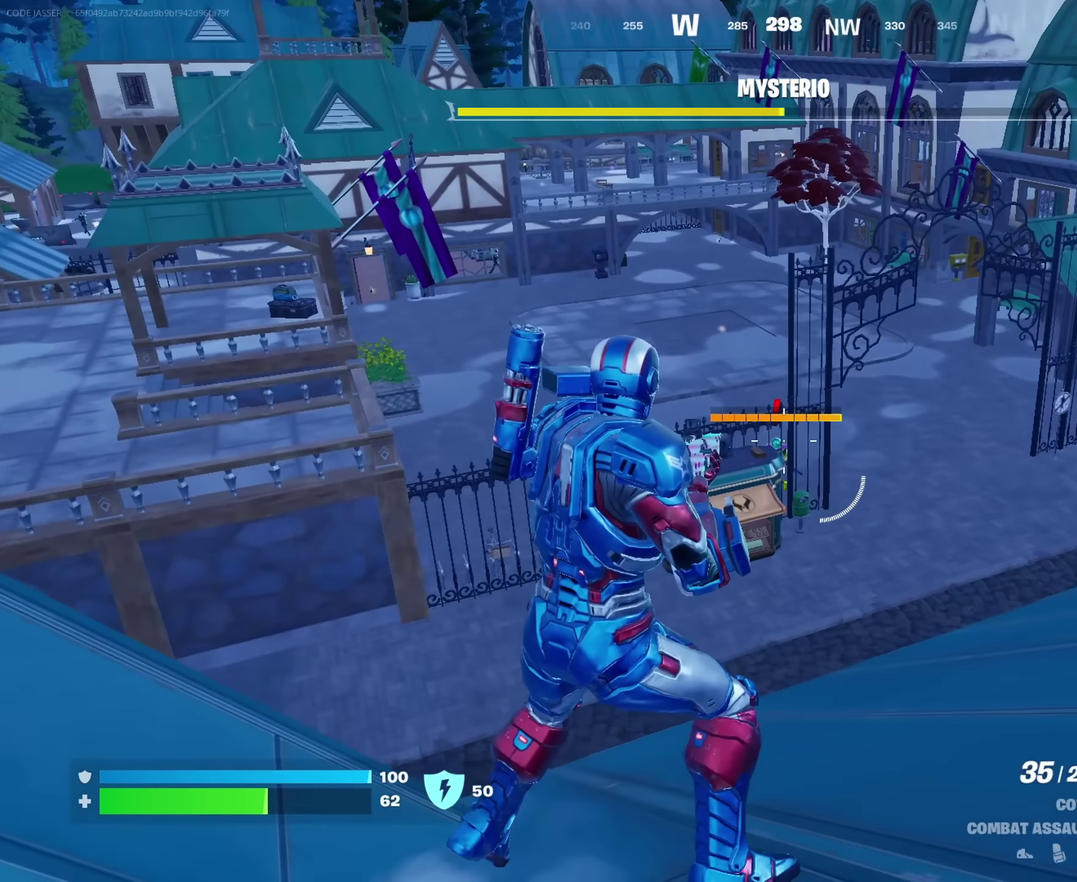
{"dt_ms": 650, "buttons": ["L2", "R2"], "left_stick": "up-right", "right_stick": "center", "events": [[134, "left_stick", "up-right"], [217, "L2", "down"], [617, "R2", "down"]]}
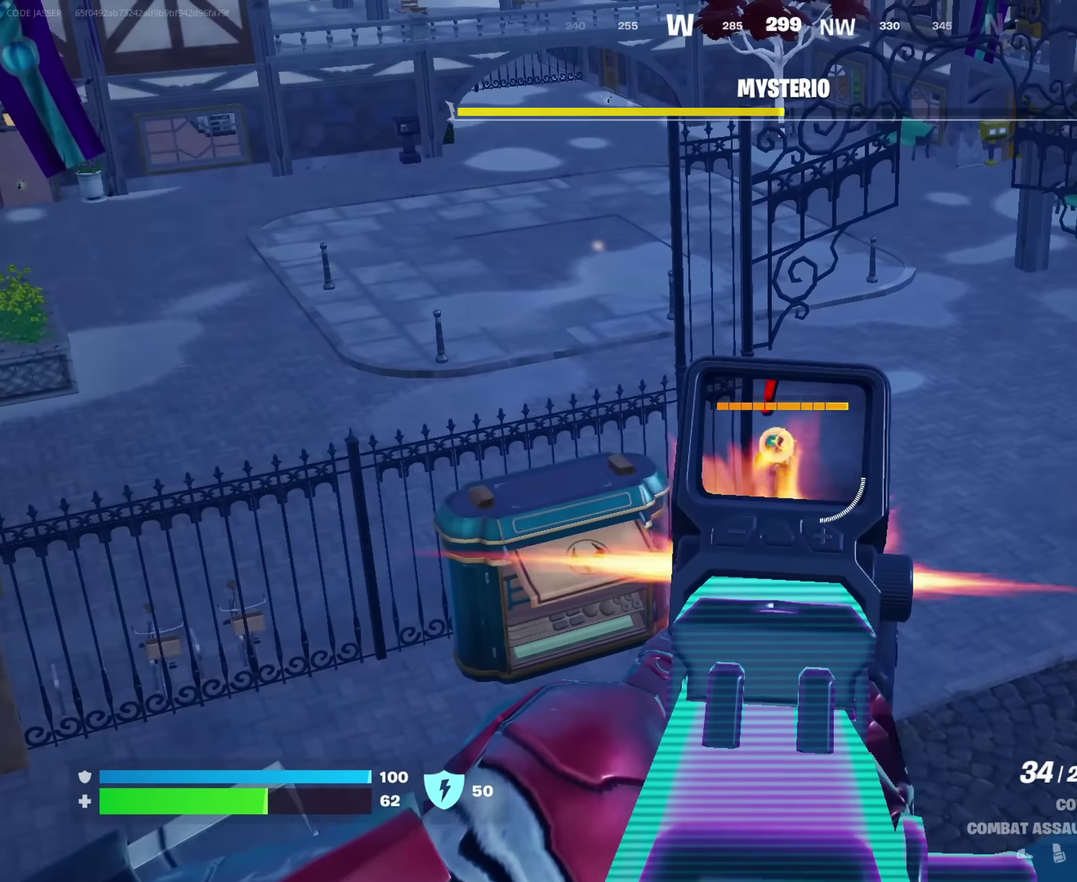
{"dt_ms": 350, "buttons": ["L2", "R2"], "left_stick": "up-right", "right_stick": "down-right", "events": [[17, "right_stick", "down"], [117, "right_stick", "center"], [350, "right_stick", "down-right"]]}
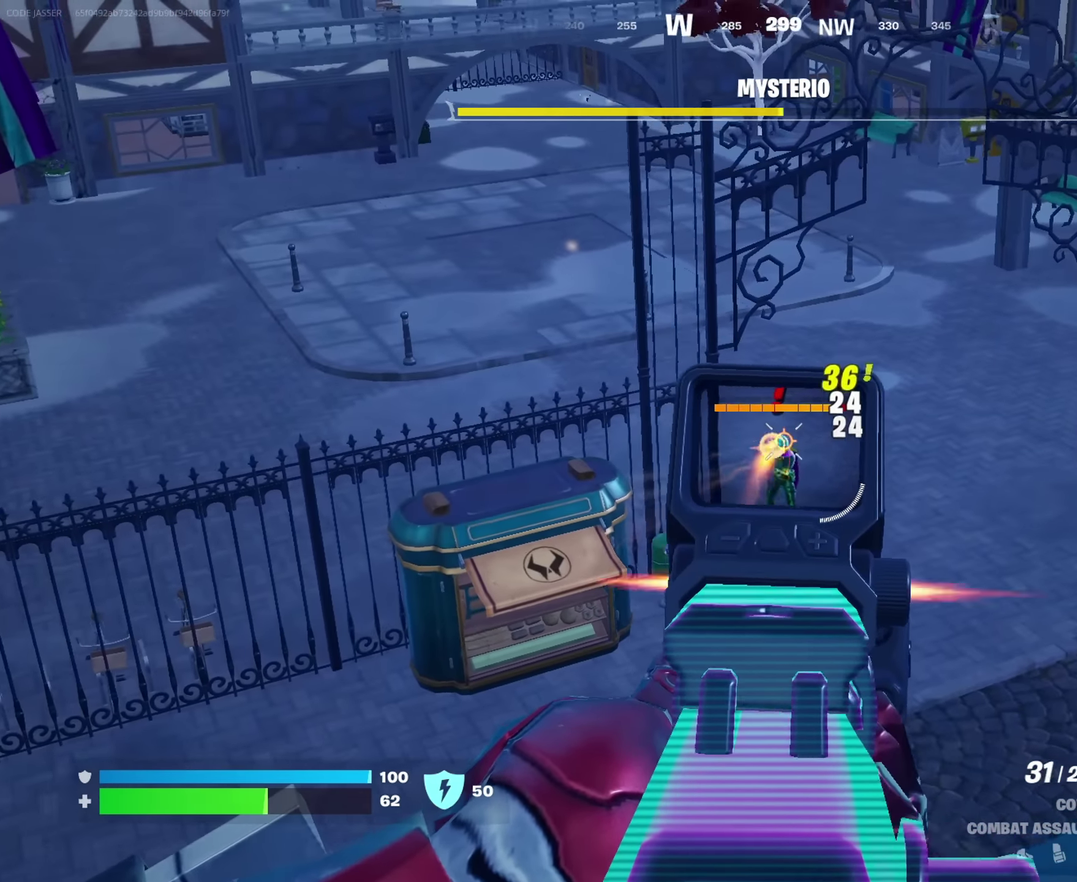
{"dt_ms": 900, "buttons": ["L2", "R2"], "left_stick": "center", "right_stick": "center", "events": [[134, "right_stick", "down-left"], [150, "left_stick", "up"], [217, "left_stick", "up-left"], [267, "right_stick", "center"], [367, "left_stick", "down-right"], [500, "left_stick", "center"], [567, "right_stick", "down"], [584, "left_stick", "up"], [717, "left_stick", "right"], [750, "right_stick", "center"], [767, "left_stick", "center"]]}
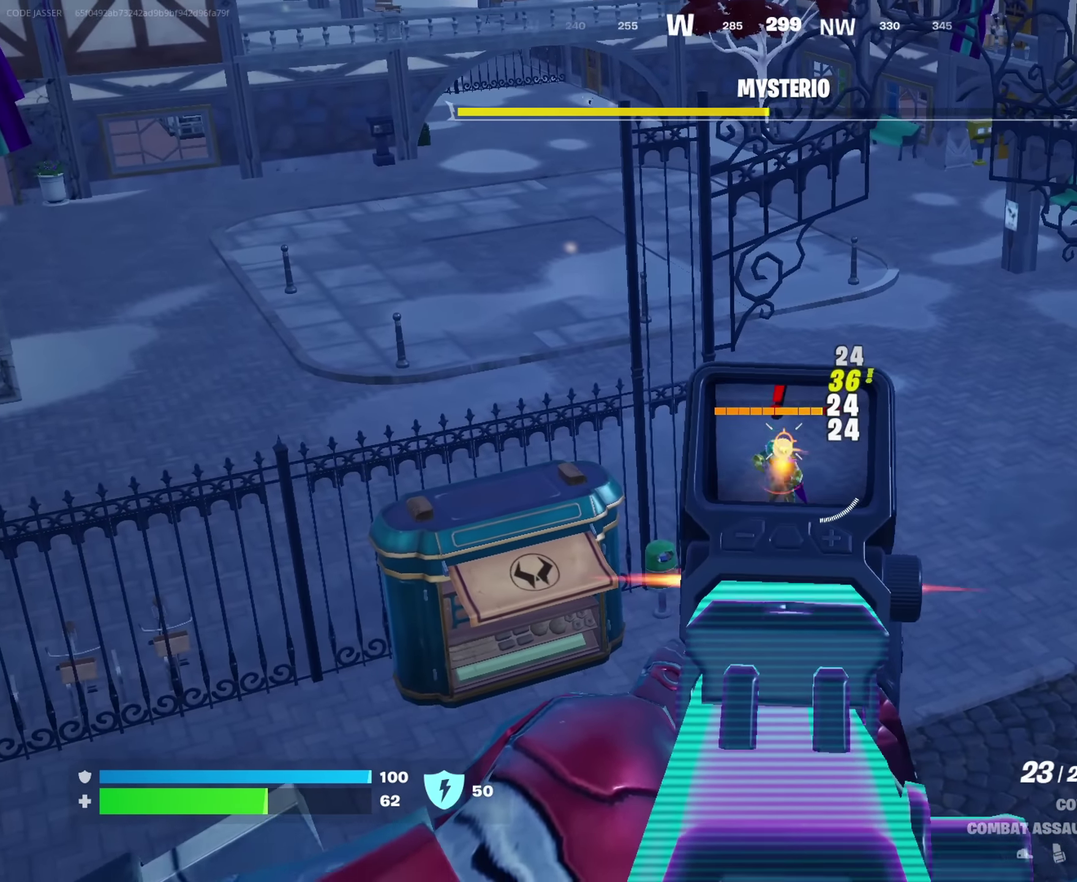
{"dt_ms": 250, "buttons": ["L2", "R2"], "left_stick": "center", "right_stick": "center", "events": []}